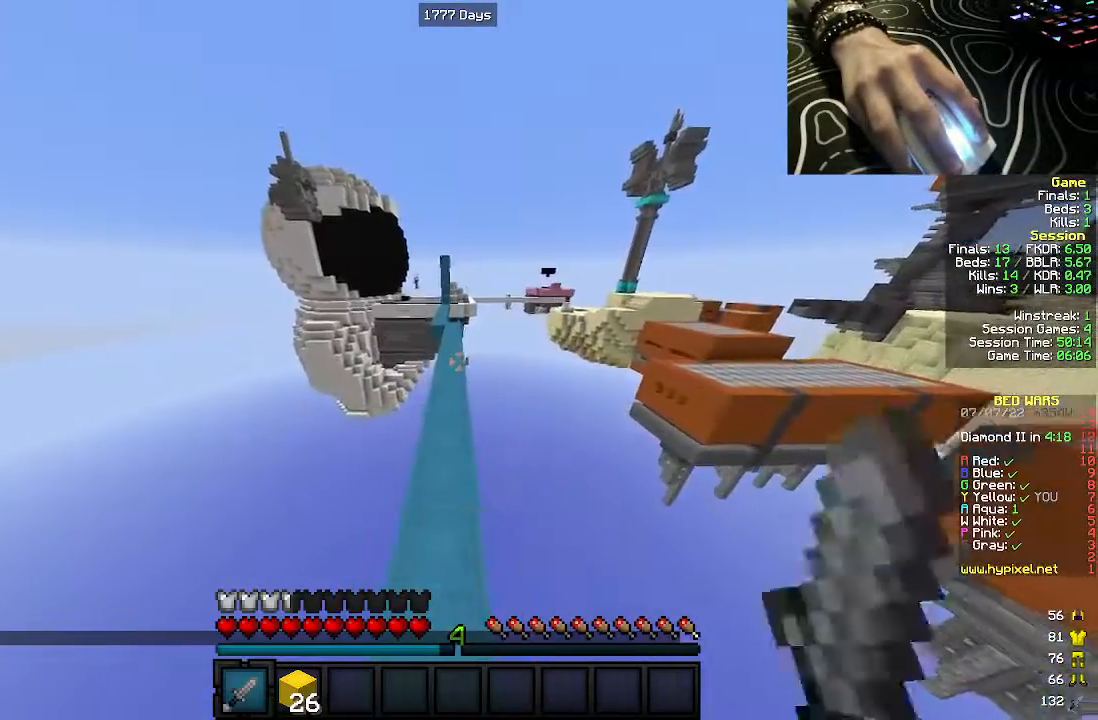
Gameplay with keyboard and mouse; each line is a JSON object with the keys and mouse buttons held at the frame after it. "events" lists presses ("down") and releases ("up") of "a", "d", "s", "w", "mouse_left" and "mouse_right" between this image and that frame as [ms after this image, input, new state], when the widget could be followed in between. "mouse_left", "mouse_right" = the "left", "right" buttons of the "mouse" list. No other keys are recorded. Fast repeated clicks can show as one long hold. Mouse movement is not recorded.
{"keys": ["w"], "mouse": [], "events": [[50, "mouse_left", "up"], [133, "mouse_left", "down"], [333, "mouse_left", "up"], [367, "mouse_left", "down"], [500, "mouse_left", "up"]]}
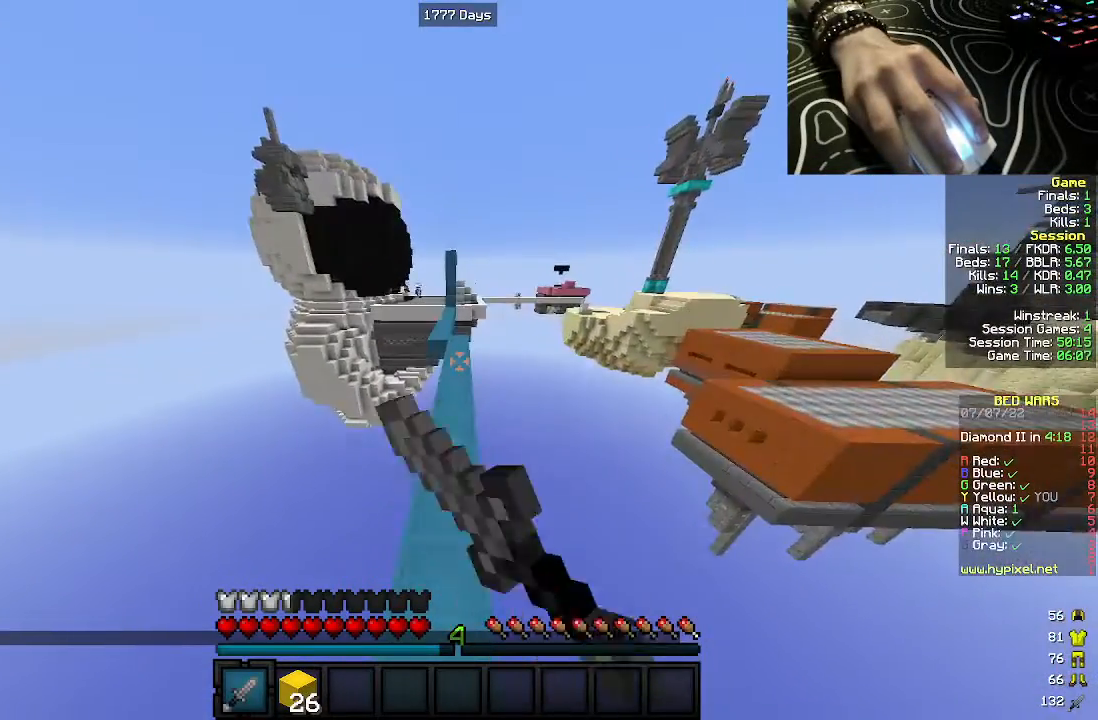
{"keys": ["w"], "mouse": ["left"], "events": [[83, "mouse_left", "down"], [433, "mouse_left", "up"], [500, "mouse_left", "down"]]}
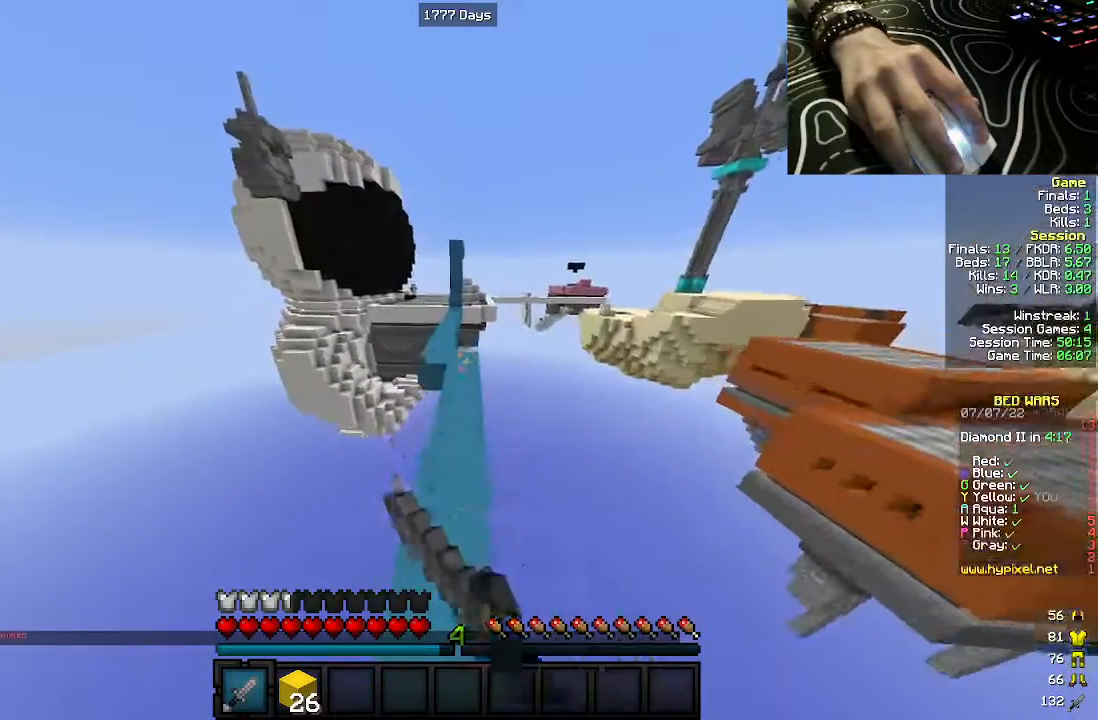
{"keys": ["w"], "mouse": [], "events": [[150, "mouse_left", "up"]]}
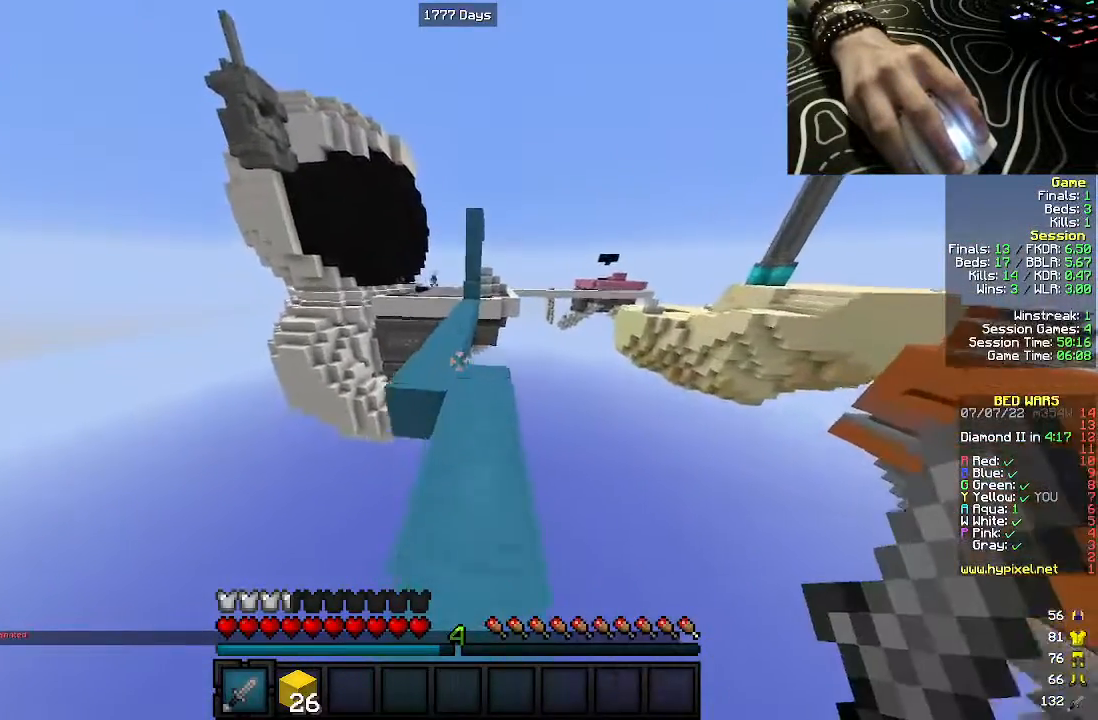
{"keys": ["w"], "mouse": [], "events": [[117, "a", "down"], [233, "a", "up"]]}
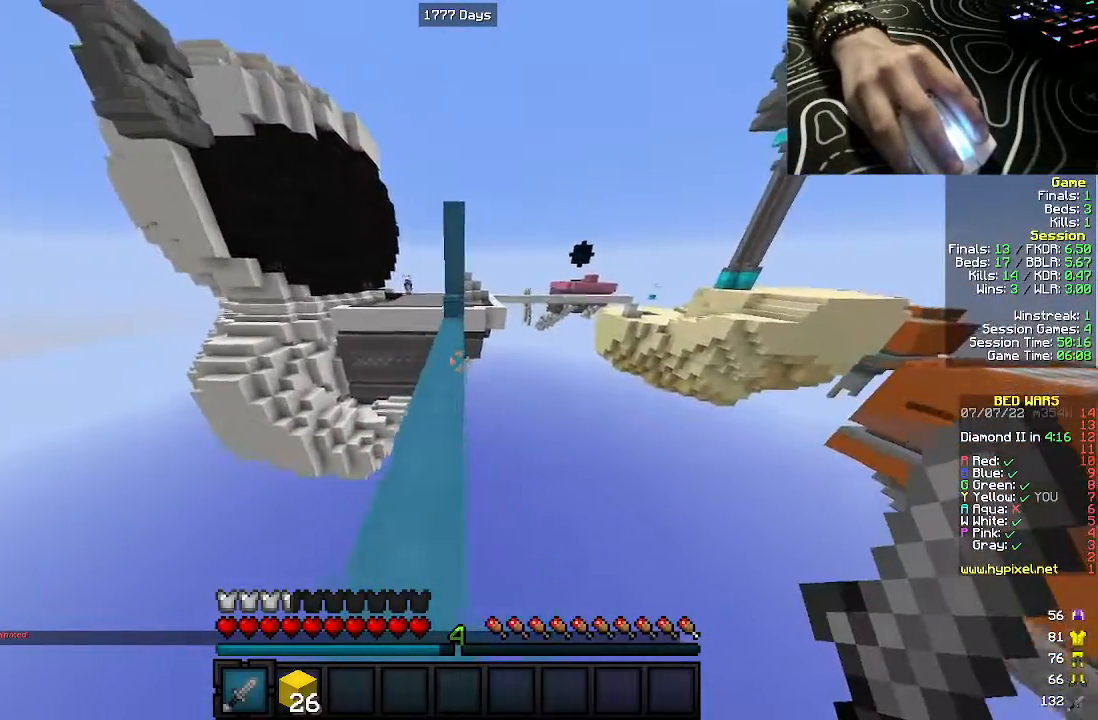
{"keys": ["w"], "mouse": [], "events": []}
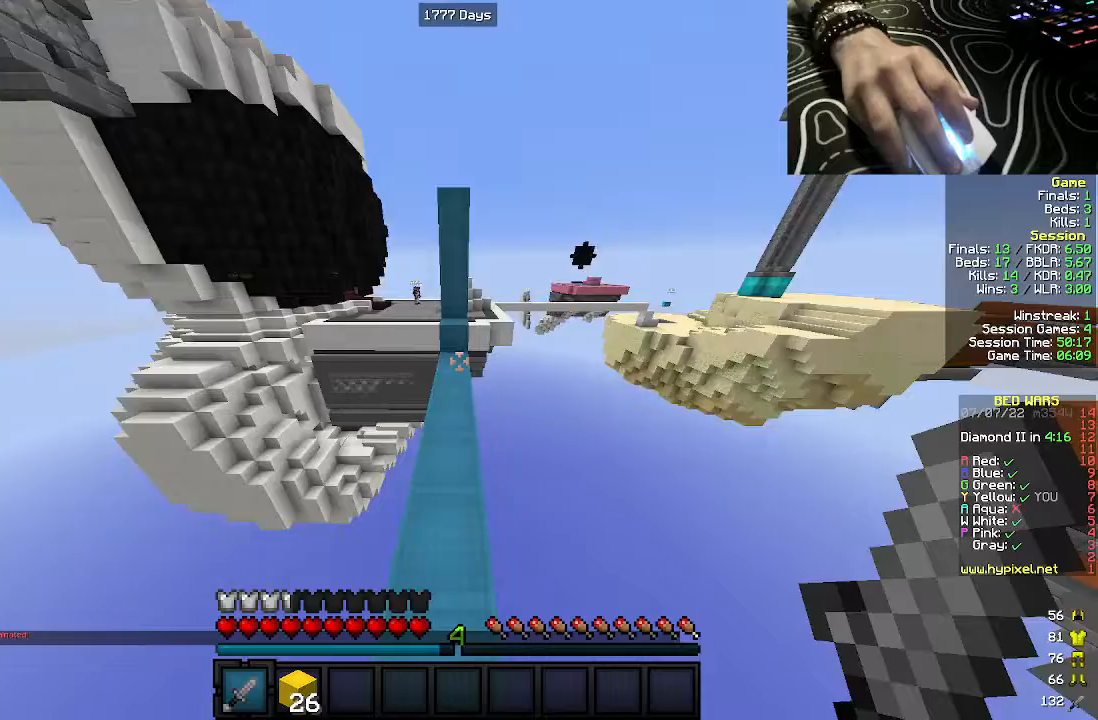
{"keys": ["w"], "mouse": [], "events": []}
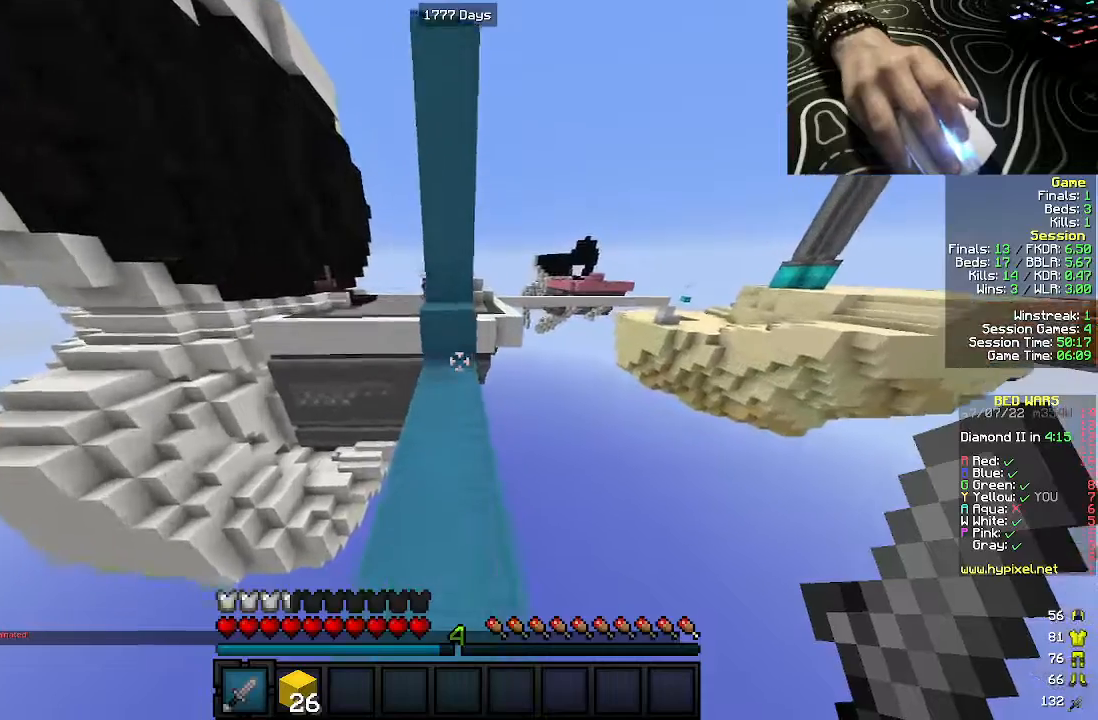
{"keys": ["w"], "mouse": [], "events": []}
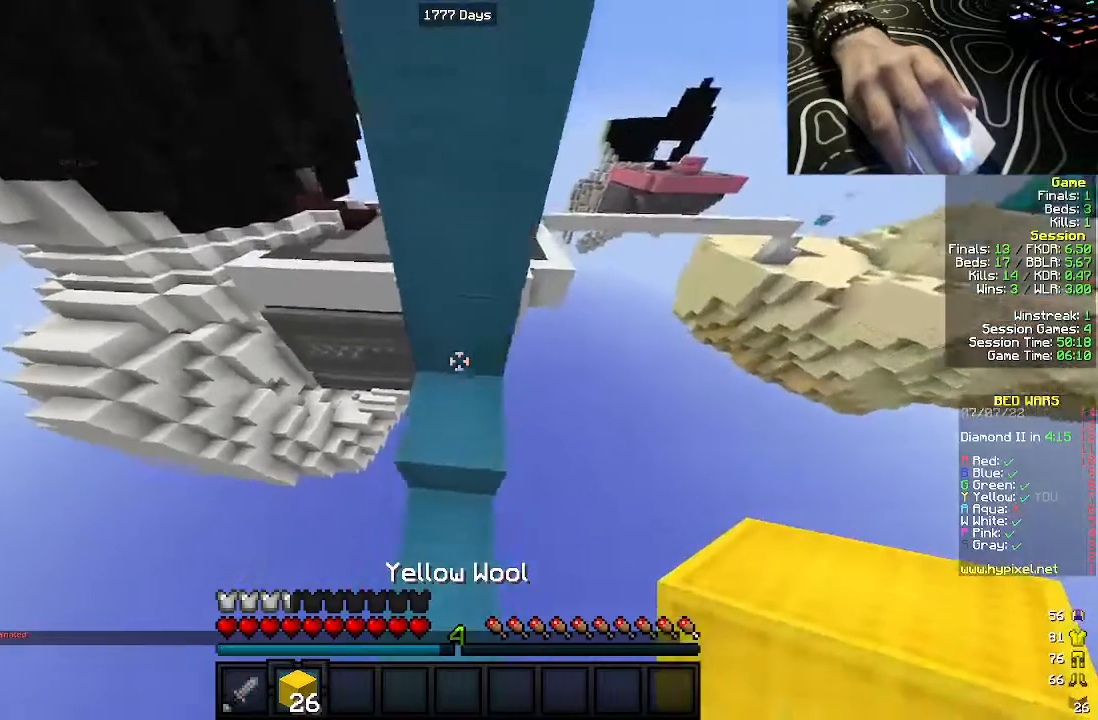
{"keys": [], "mouse": ["right"], "events": [[350, "w", "up"], [367, "mouse_right", "down"]]}
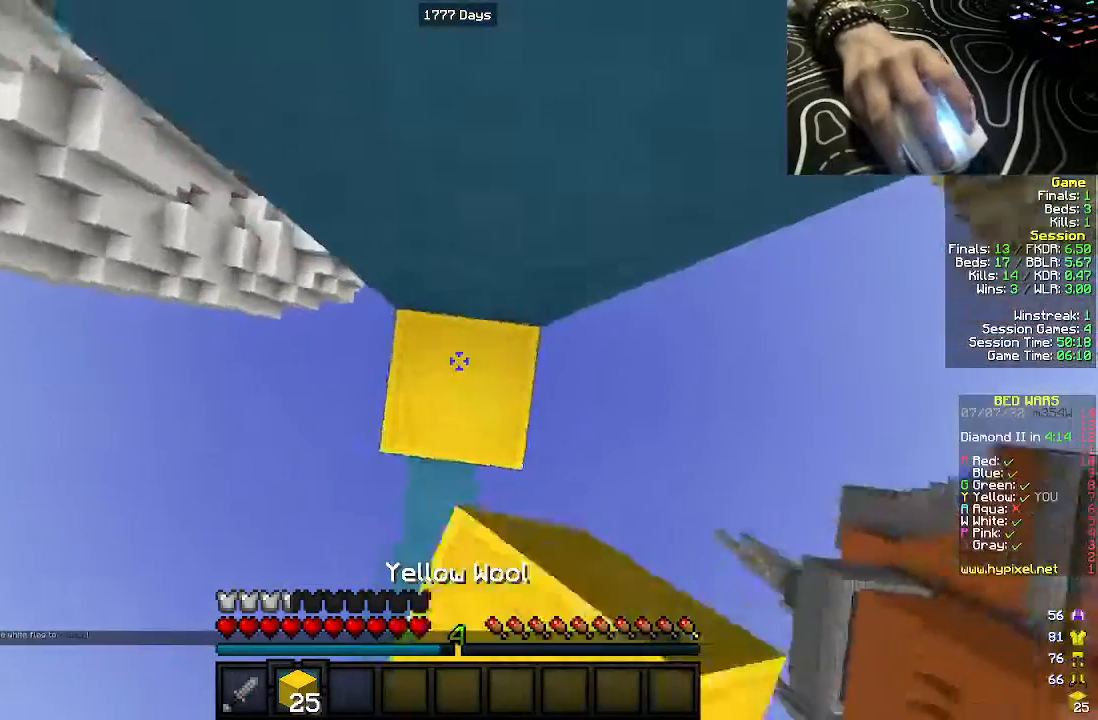
{"keys": [], "mouse": [], "events": [[33, "mouse_right", "up"], [317, "mouse_right", "down"], [450, "mouse_right", "up"]]}
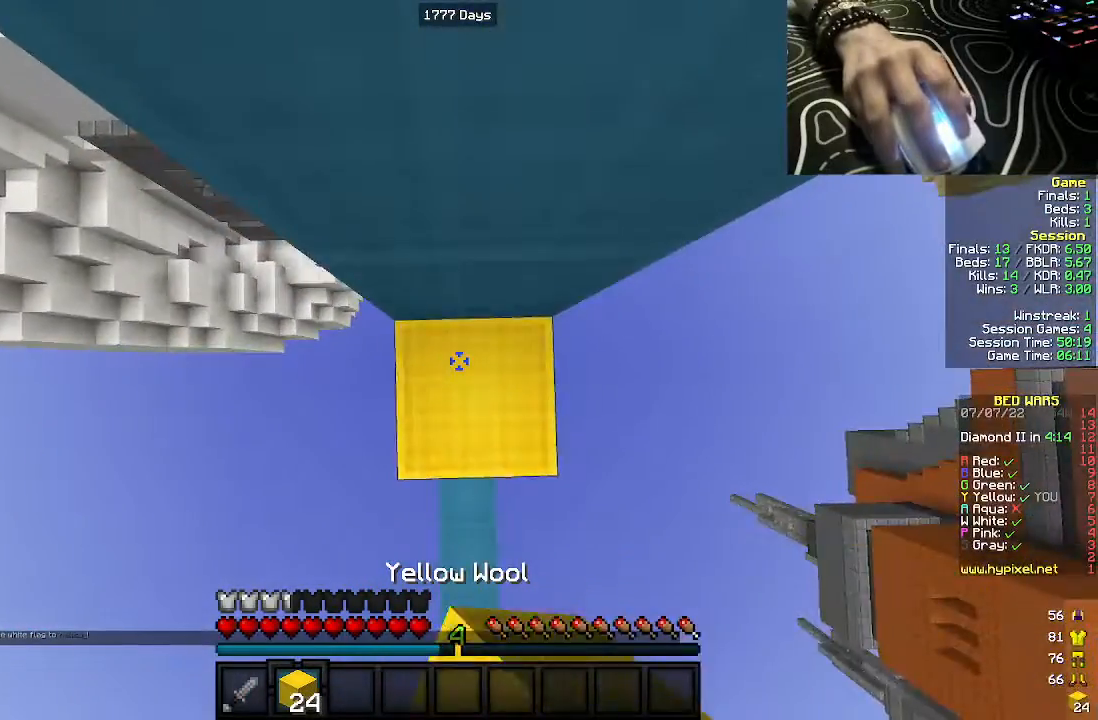
{"keys": ["w"], "mouse": [], "events": [[233, "mouse_right", "down"], [417, "mouse_right", "up"], [417, "w", "down"]]}
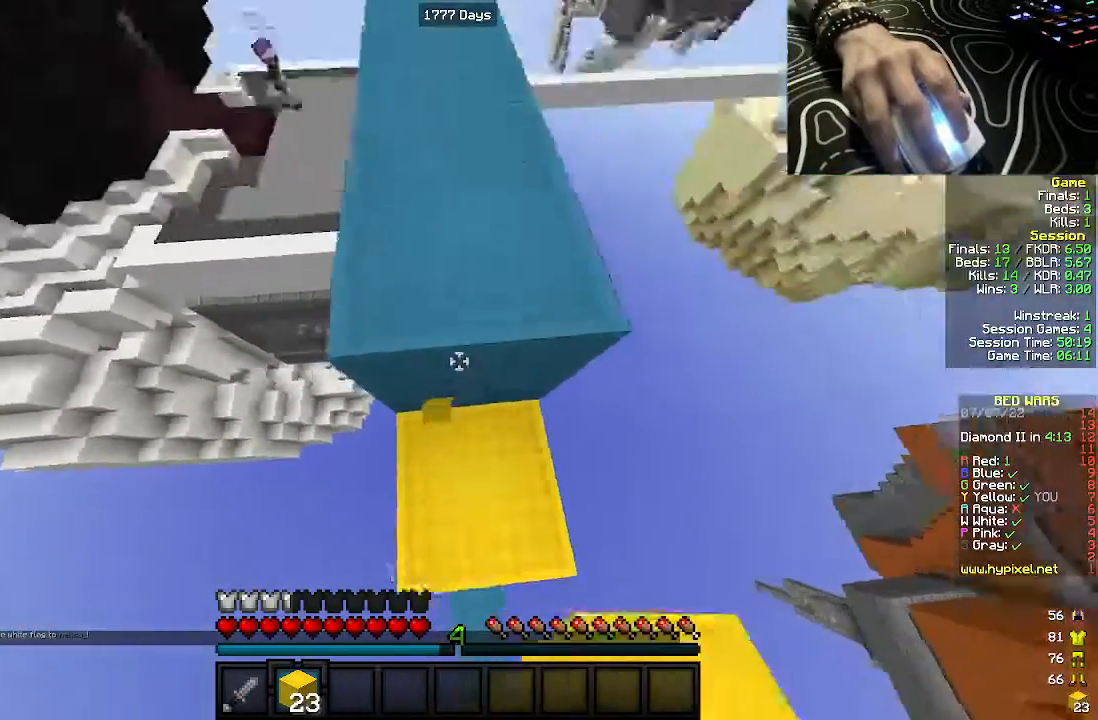
{"keys": ["w"], "mouse": [], "events": []}
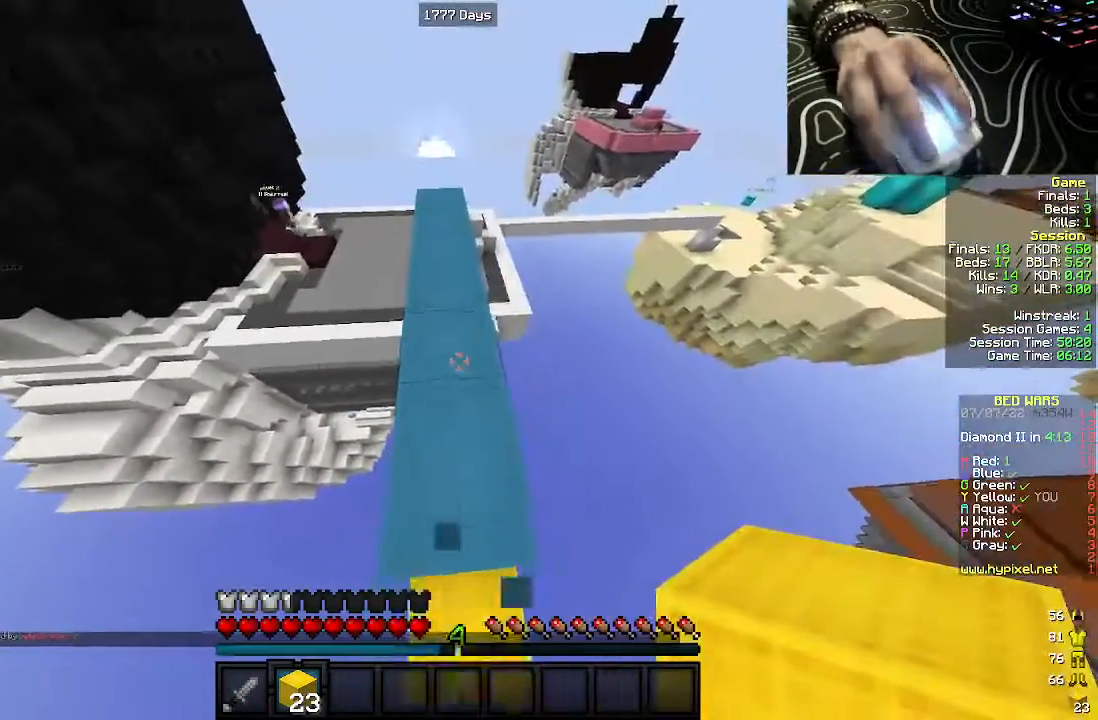
{"keys": ["w"], "mouse": [], "events": []}
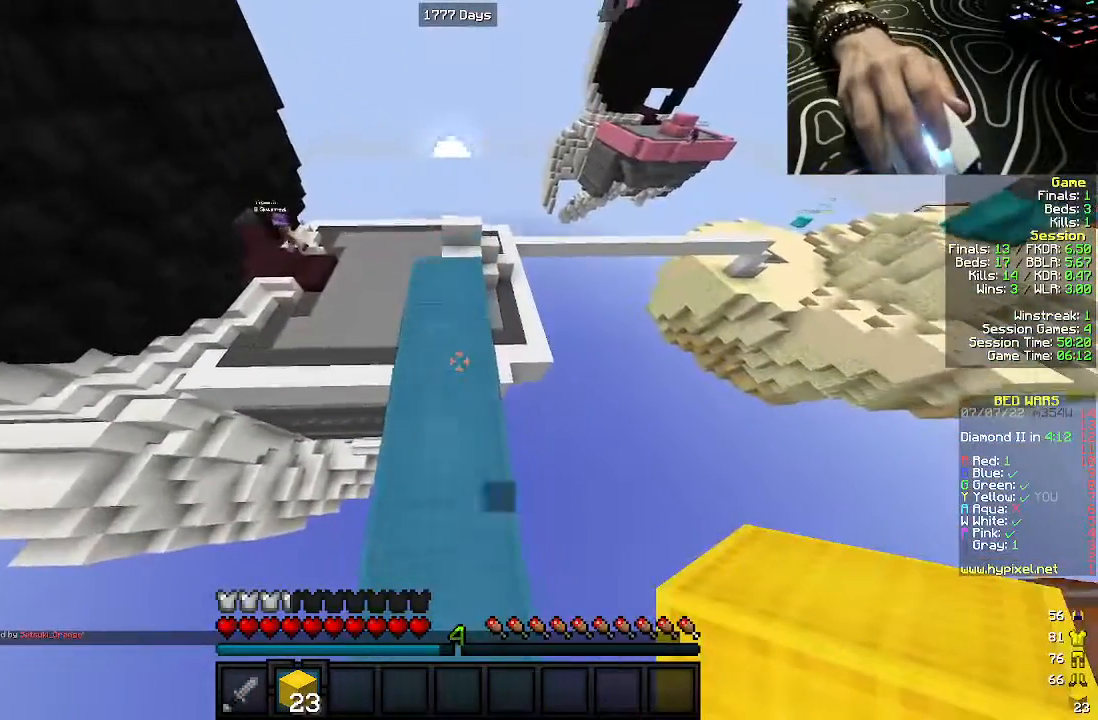
{"keys": [], "mouse": [], "events": [[333, "w", "up"]]}
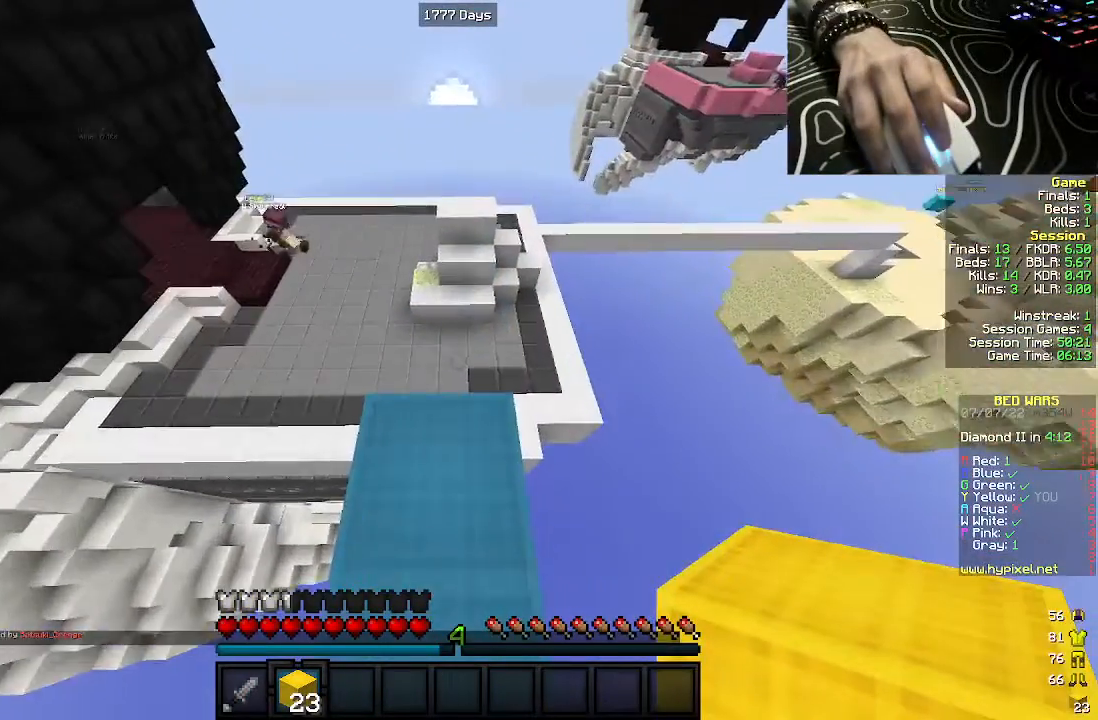
{"keys": ["w"], "mouse": [], "events": [[83, "w", "down"], [233, "w", "up"], [450, "w", "down"]]}
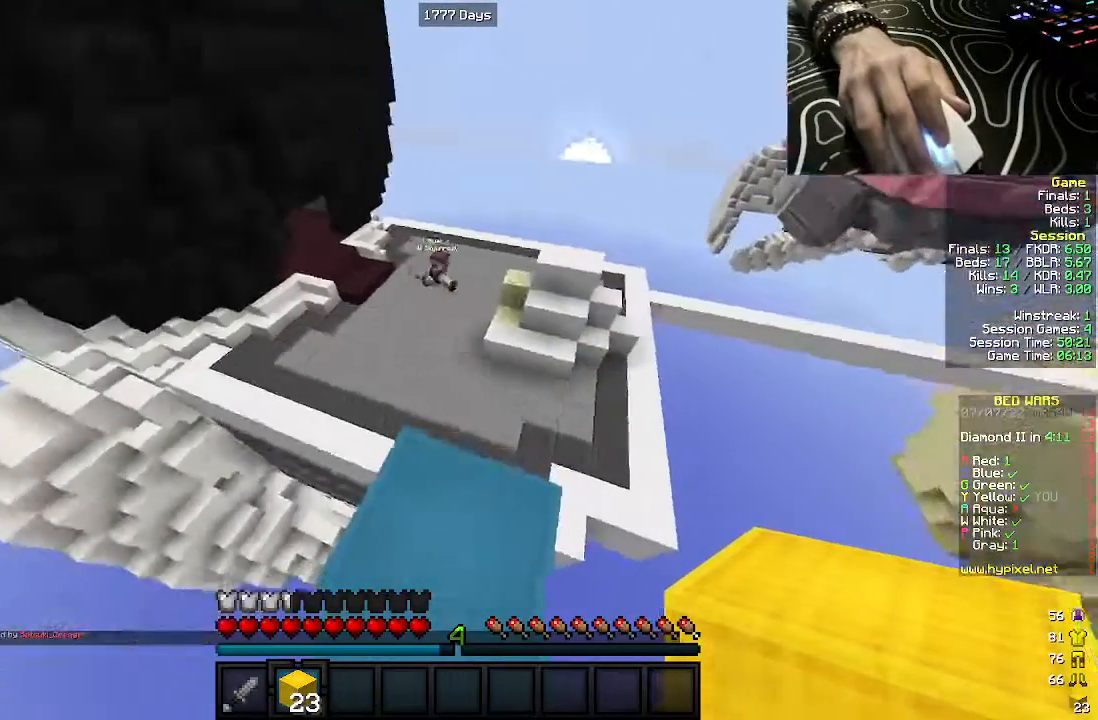
{"keys": ["w"], "mouse": [], "events": [[33, "a", "down"], [117, "a", "up"]]}
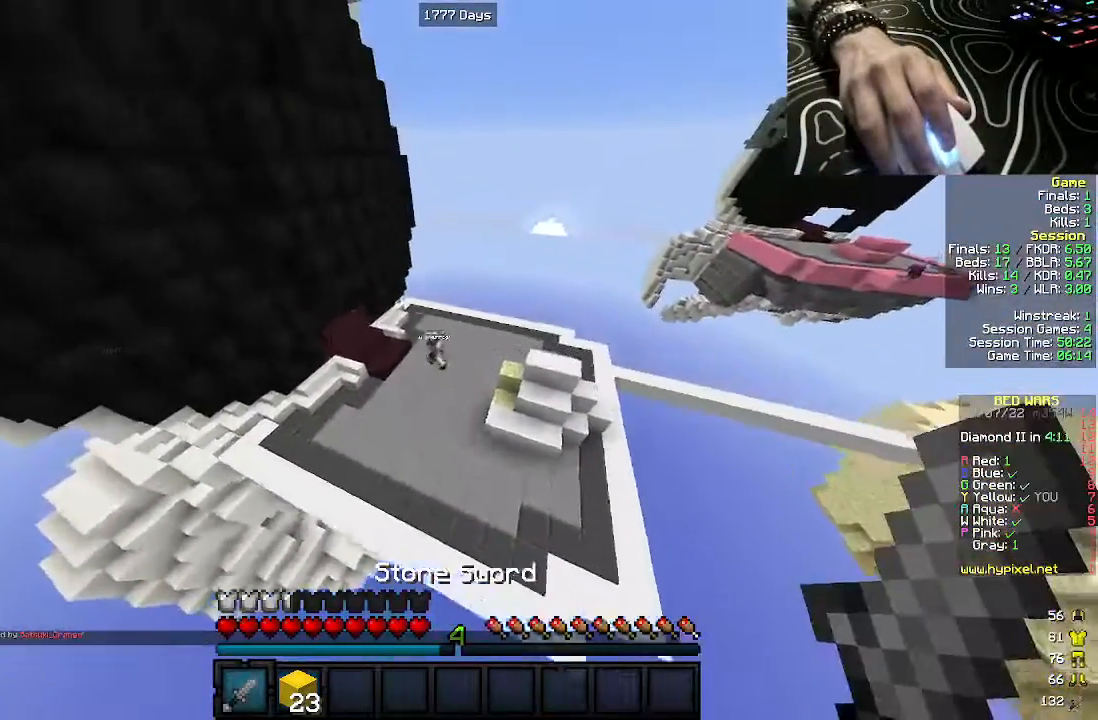
{"keys": ["w"], "mouse": [], "events": []}
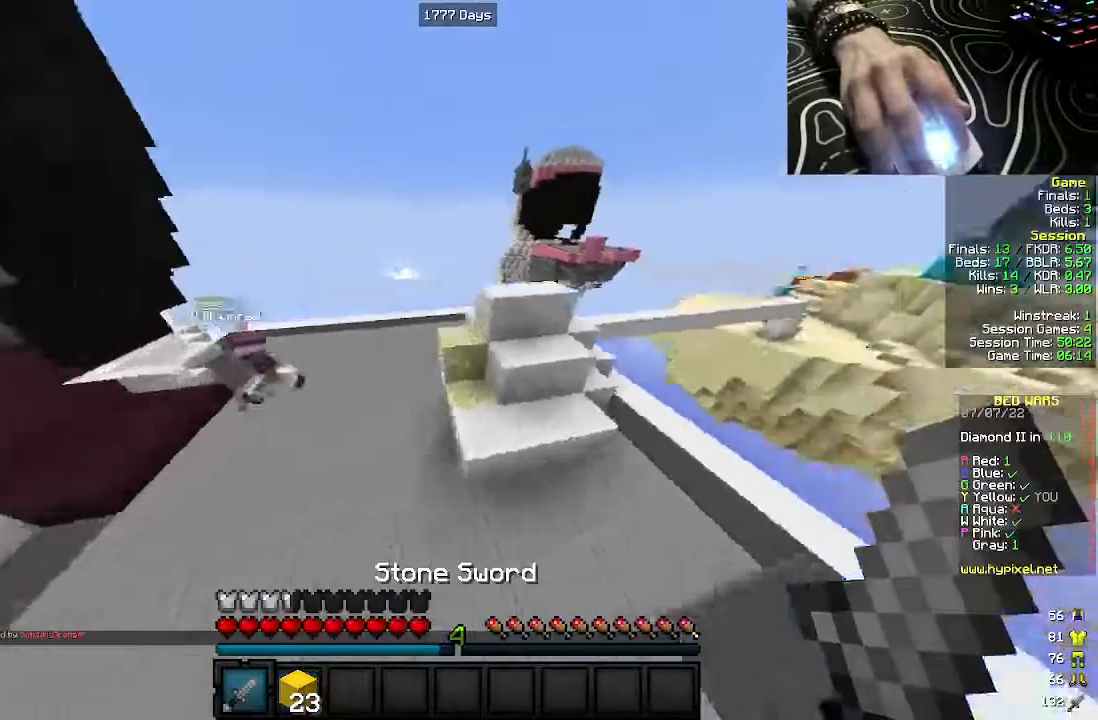
{"keys": ["w"], "mouse": ["left"], "events": [[50, "a", "down"], [417, "mouse_left", "down"], [467, "a", "up"]]}
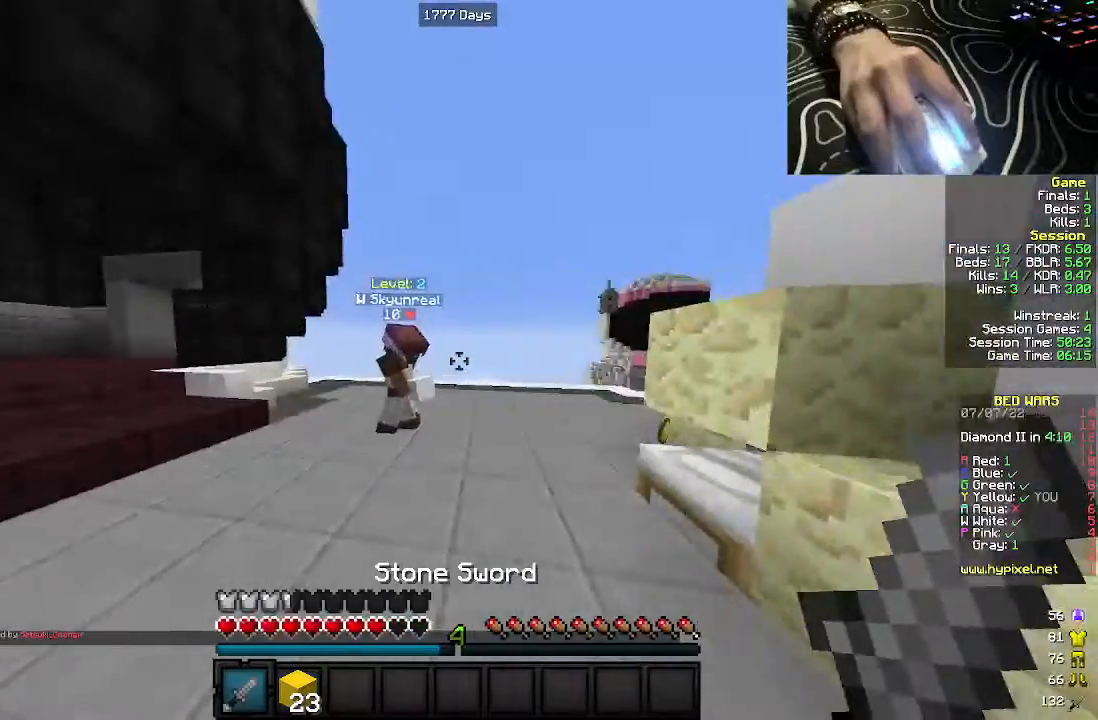
{"keys": ["a", "d", "w"], "mouse": ["left"], "events": [[83, "a", "down"], [233, "a", "up"], [283, "a", "down"], [317, "w", "up"], [400, "d", "down"], [417, "w", "down"]]}
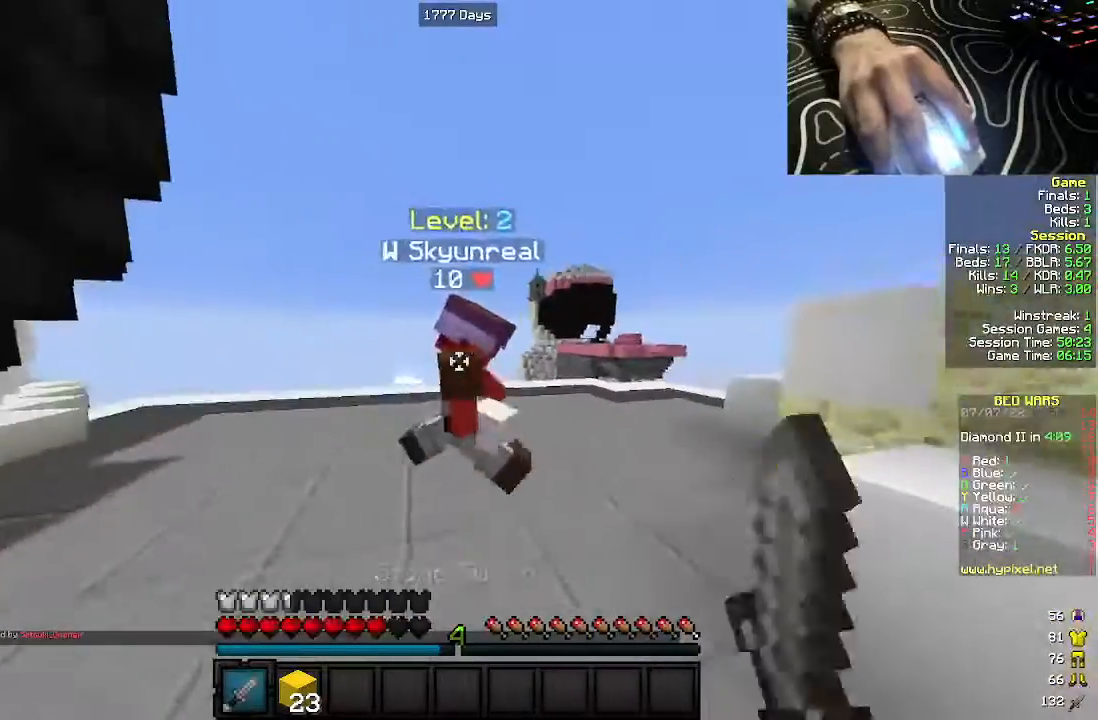
{"keys": ["a", "w"], "mouse": ["left"], "events": [[183, "a", "up"], [217, "a", "down"], [250, "d", "up"], [283, "a", "up"], [450, "a", "down"]]}
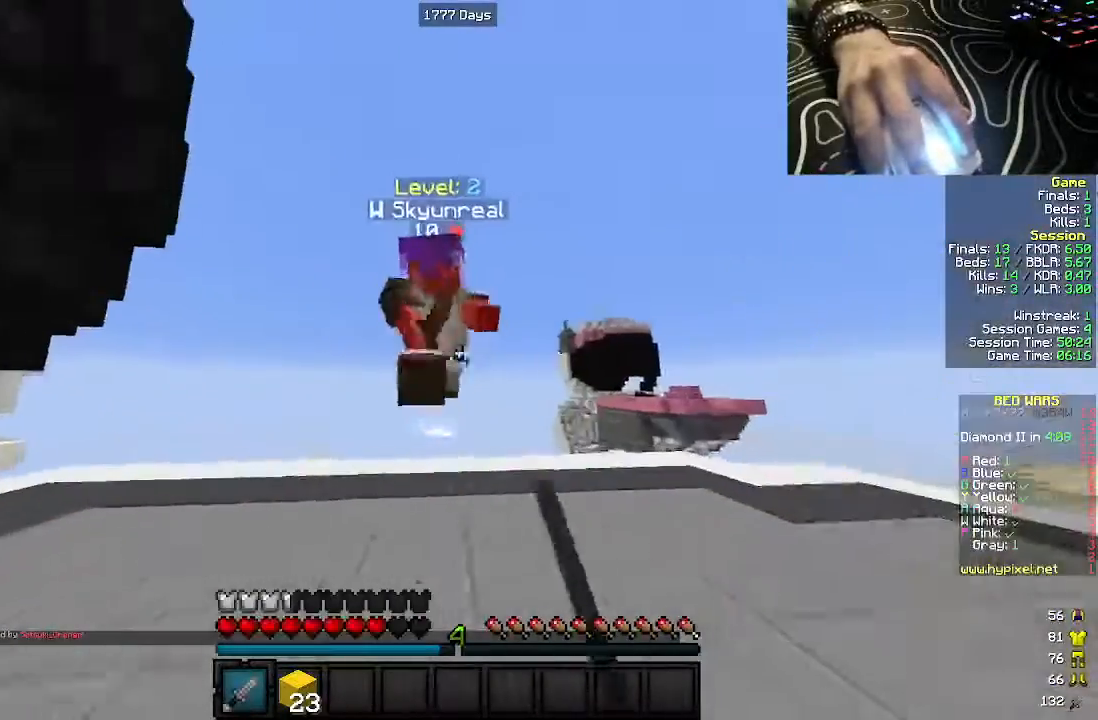
{"keys": ["w"], "mouse": ["left"], "events": [[433, "a", "up"]]}
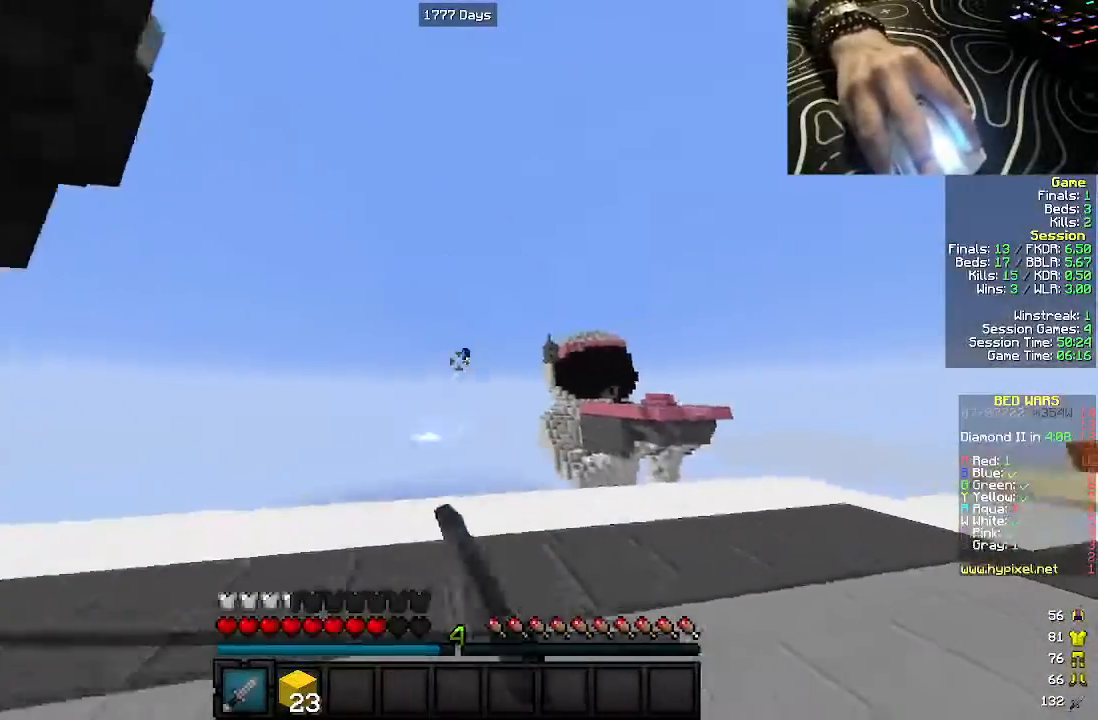
{"keys": ["w"], "mouse": [], "events": [[67, "mouse_left", "up"], [150, "d", "down"], [400, "d", "up"]]}
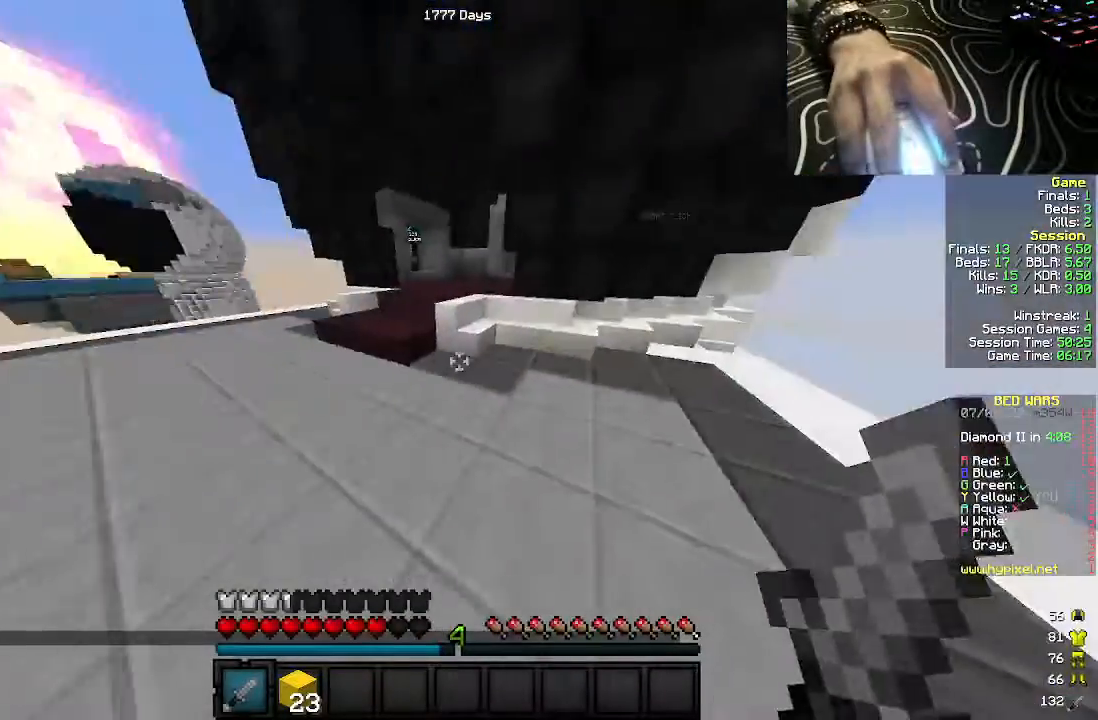
{"keys": ["a", "w"], "mouse": [], "events": [[150, "a", "down"]]}
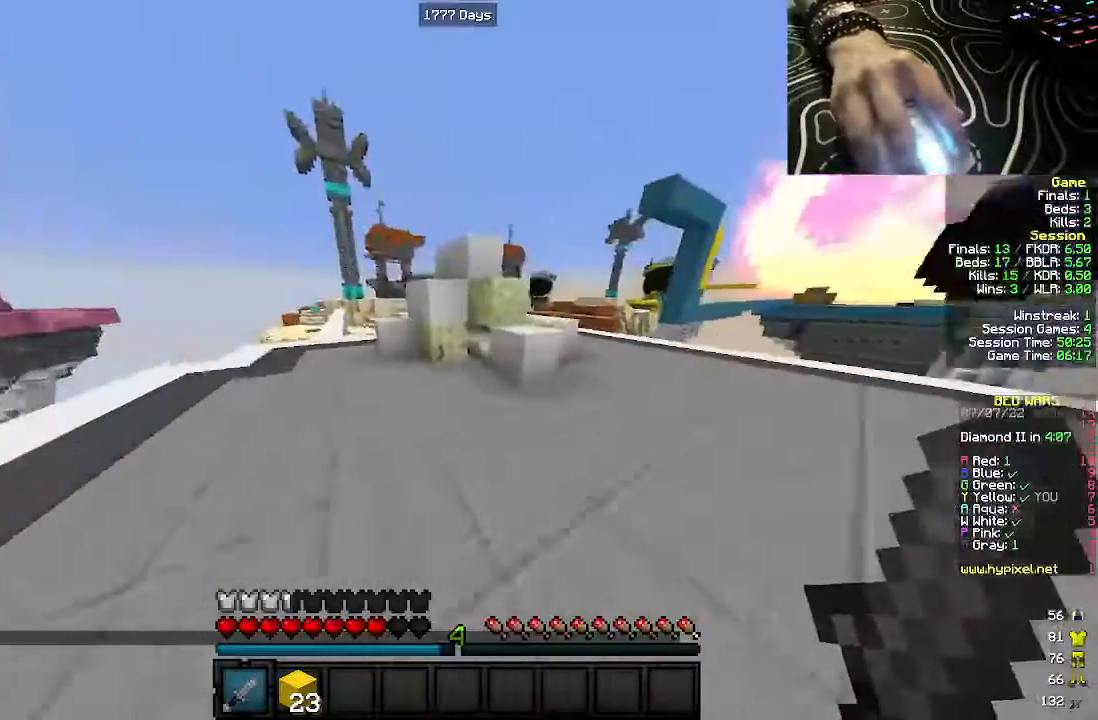
{"keys": [], "mouse": ["left"], "events": [[50, "a", "up"], [267, "mouse_left", "down"], [433, "w", "up"]]}
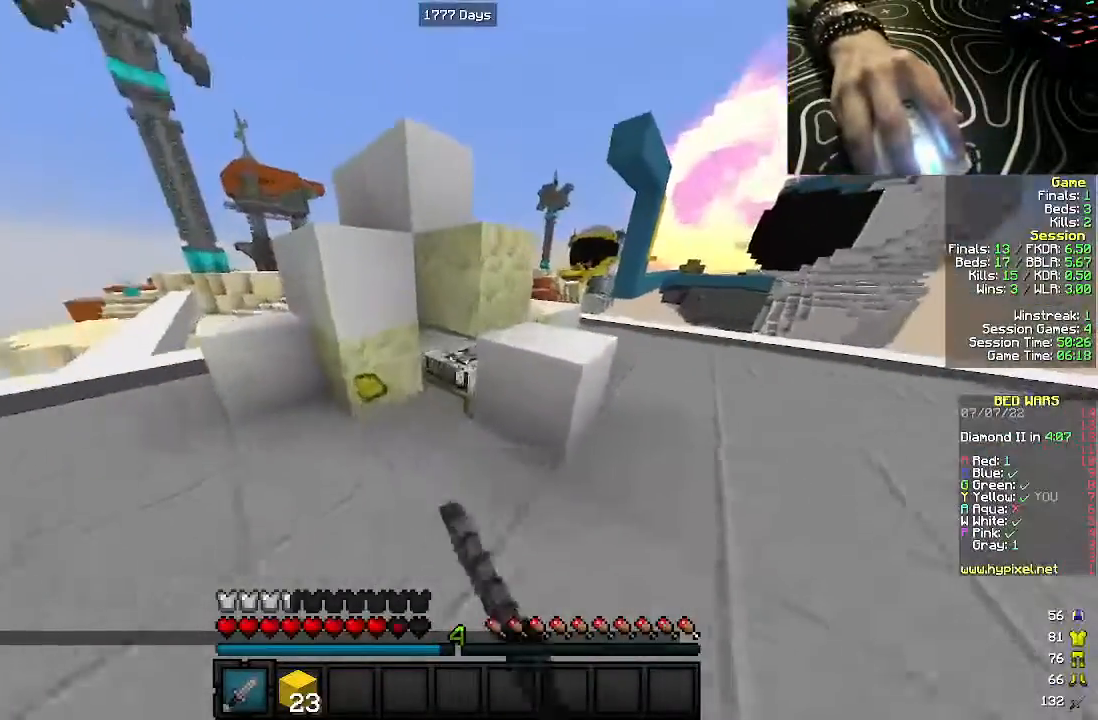
{"keys": ["w"], "mouse": [], "events": [[117, "a", "down"], [167, "w", "down"], [200, "mouse_left", "up"], [500, "a", "up"]]}
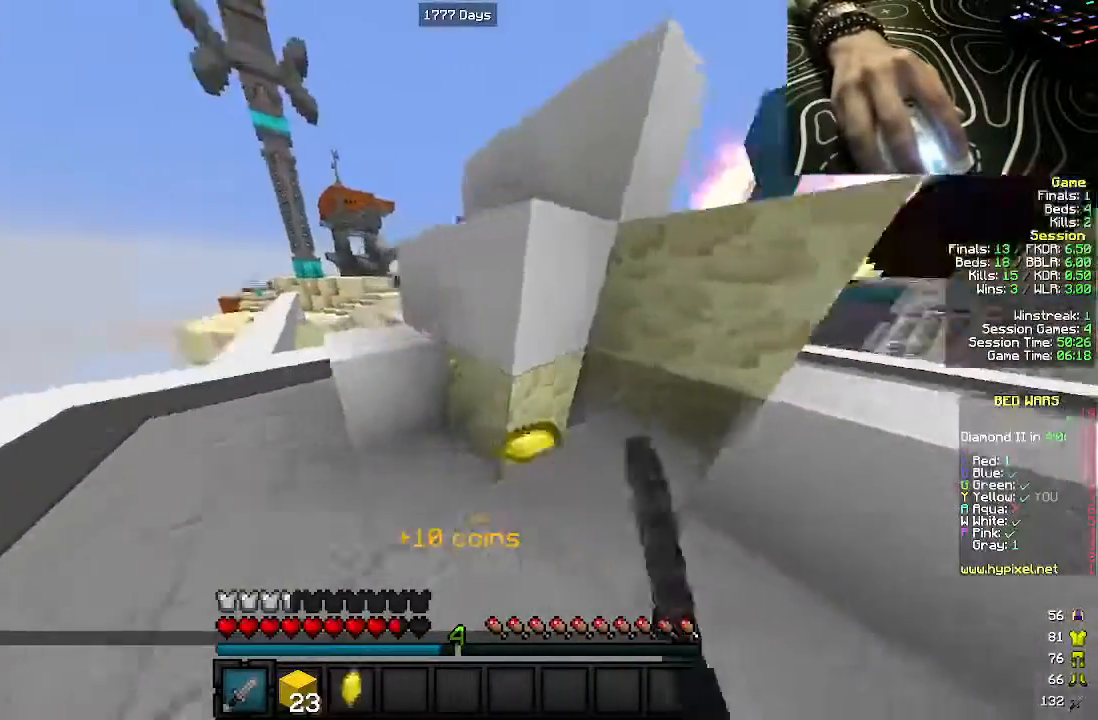
{"keys": ["d", "w"], "mouse": [], "events": [[83, "a", "down"], [233, "w", "up"], [317, "d", "down"], [350, "a", "up"], [417, "w", "down"]]}
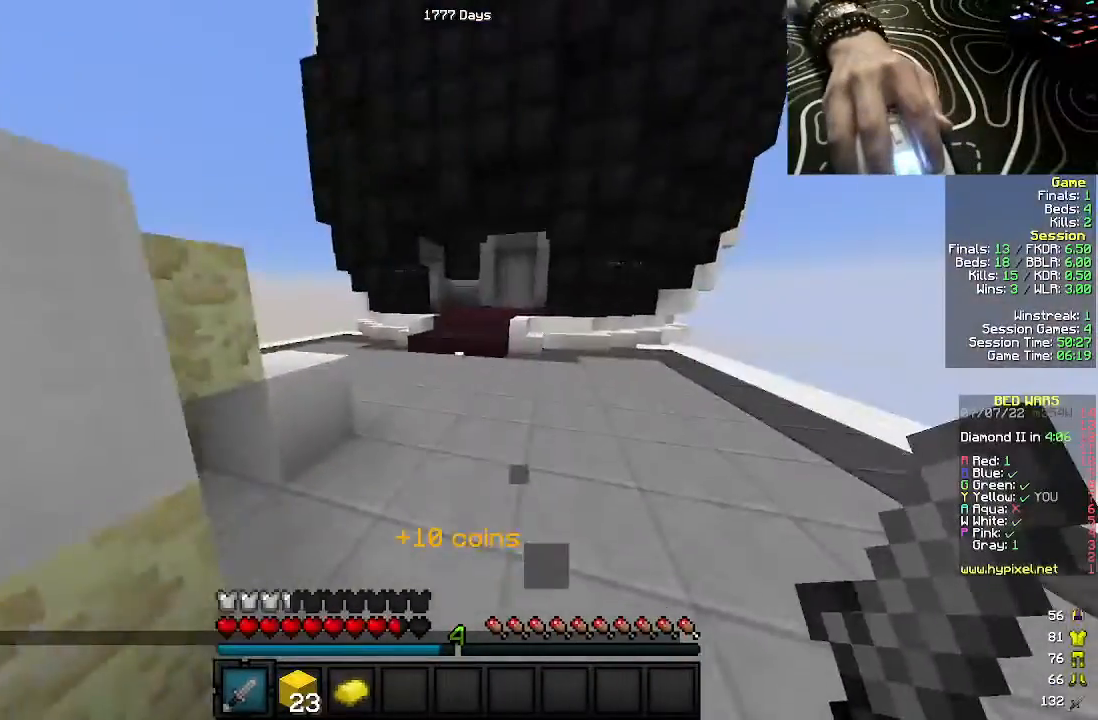
{"keys": ["d", "w"], "mouse": [], "events": []}
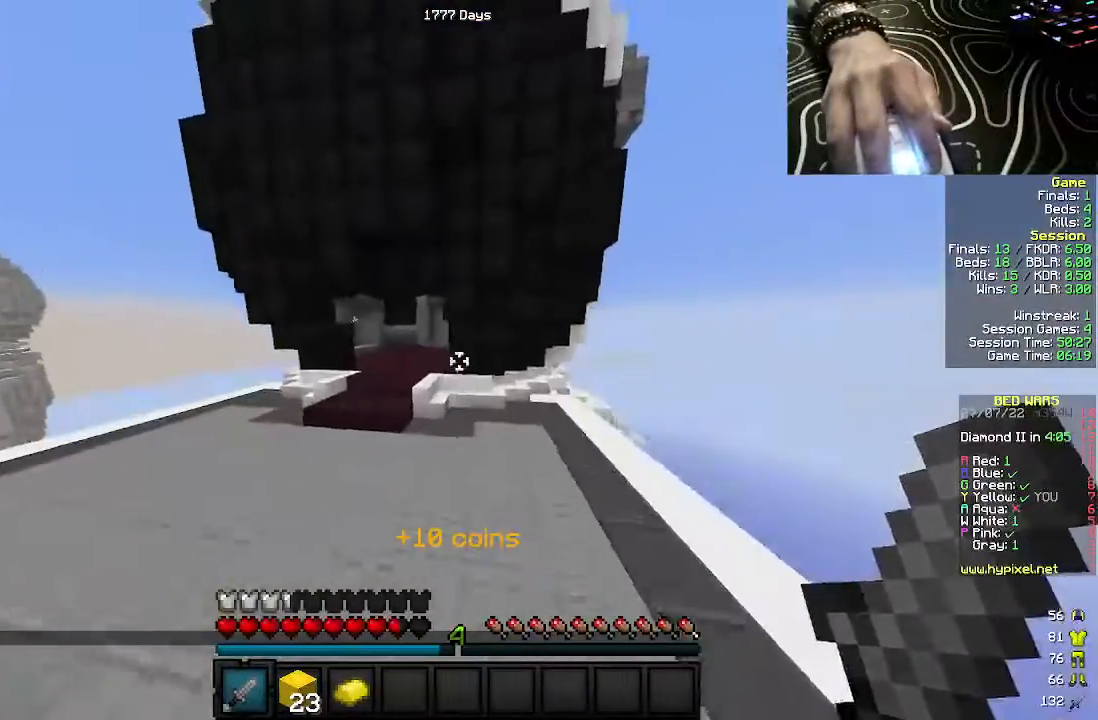
{"keys": ["a", "w"], "mouse": [], "events": [[100, "d", "up"], [167, "a", "down"]]}
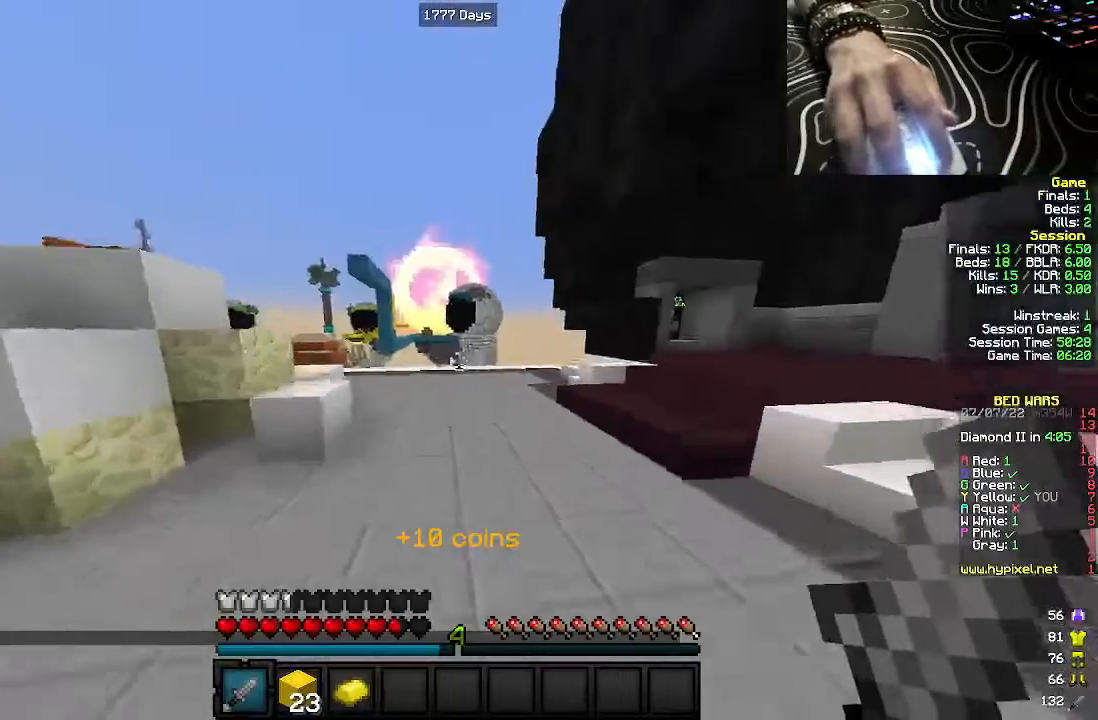
{"keys": ["a", "w"], "mouse": [], "events": []}
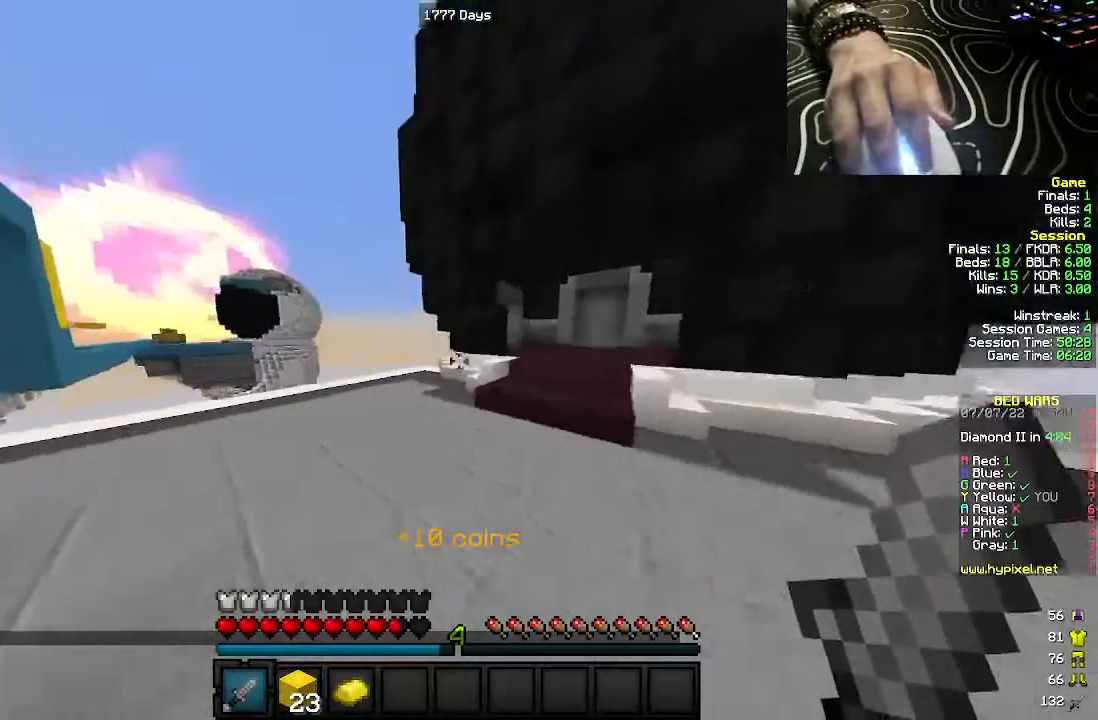
{"keys": ["a", "s"], "mouse": [], "events": [[350, "w", "up"], [433, "s", "down"]]}
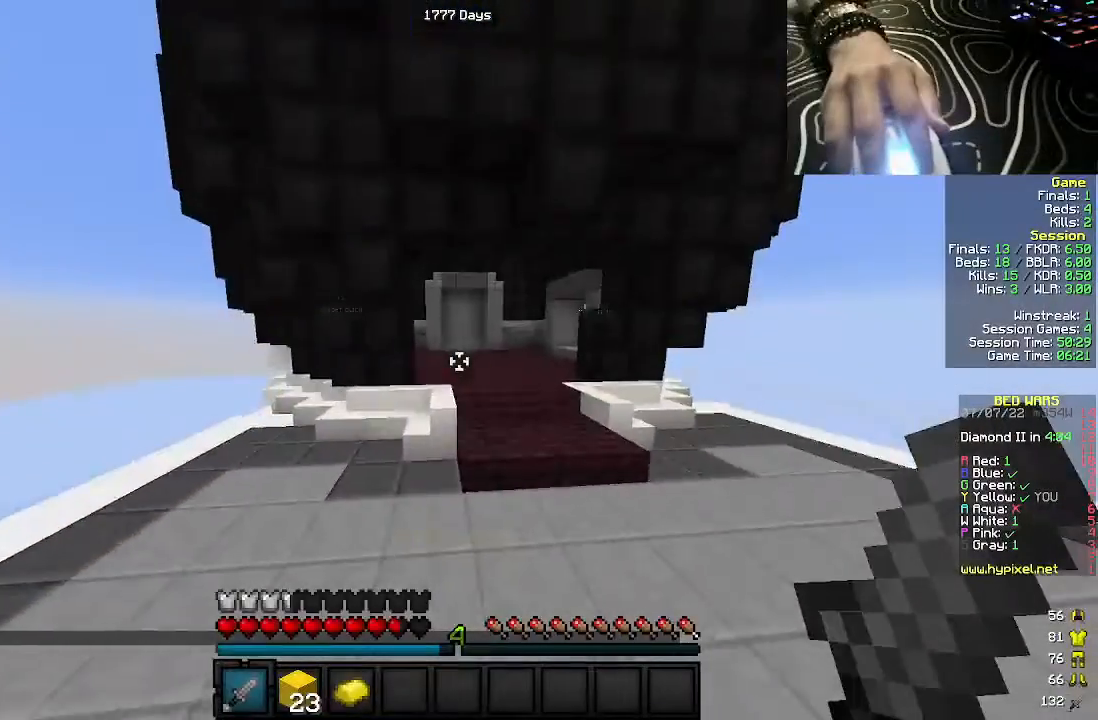
{"keys": ["d", "w"], "mouse": [], "events": [[17, "d", "down"], [33, "a", "up"], [167, "s", "up"], [200, "w", "down"]]}
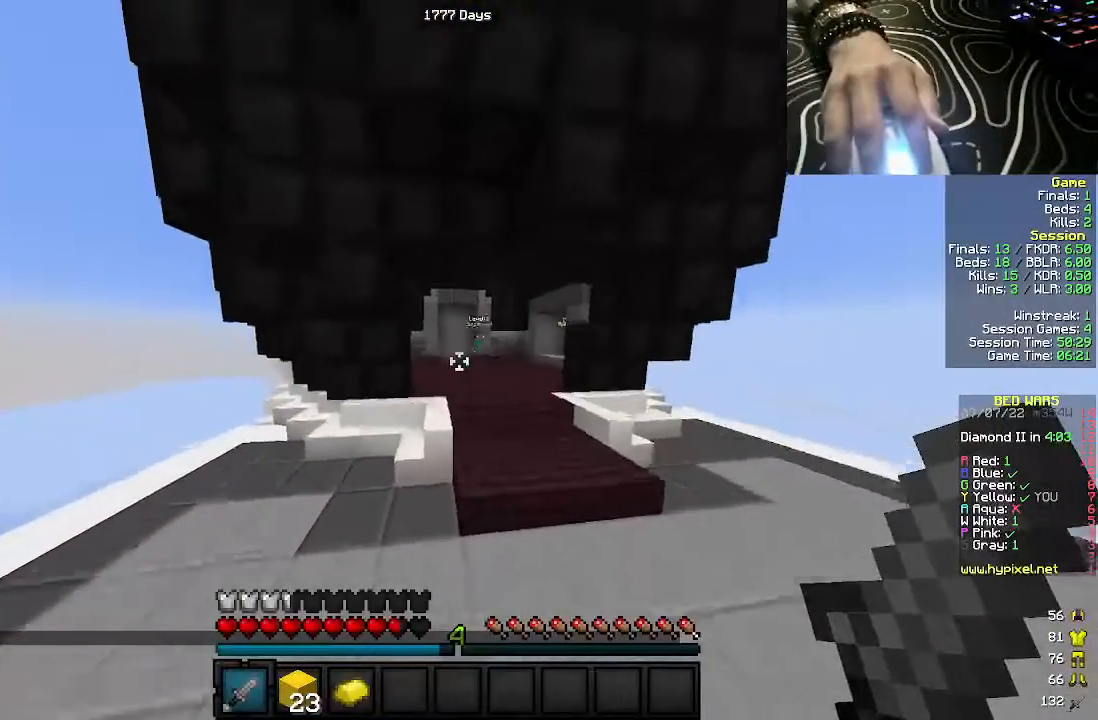
{"keys": ["a", "w"], "mouse": [], "events": [[100, "d", "up"], [300, "a", "down"], [383, "a", "up"], [450, "a", "down"]]}